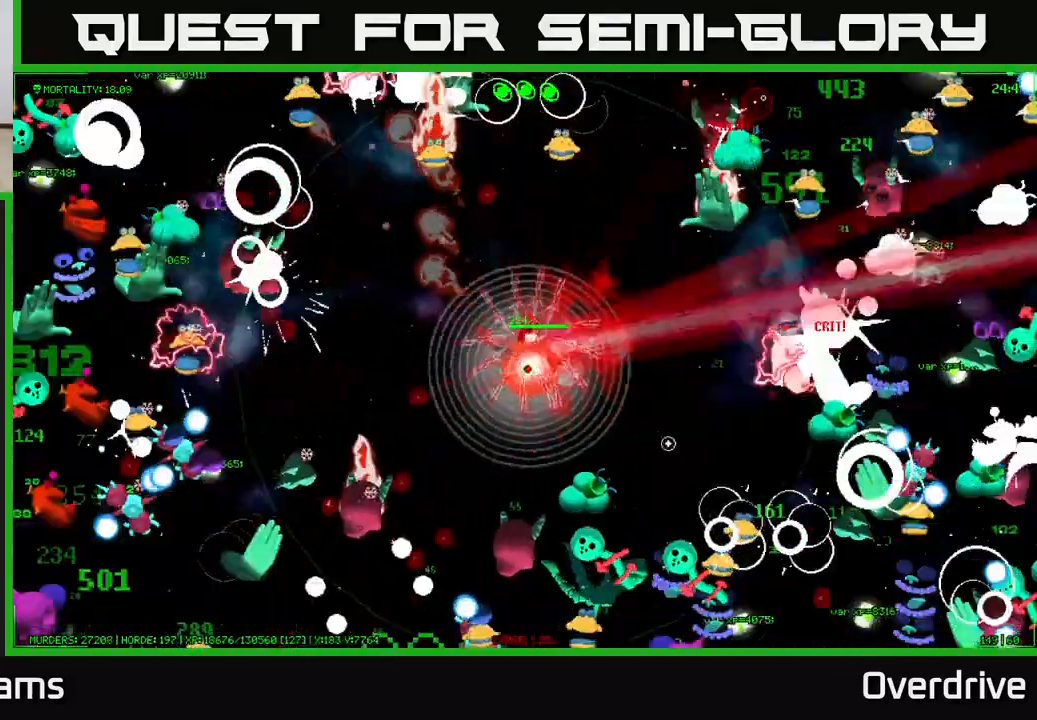
Gameplay with a controller (Xbox layout); each line is a JSON object with the inputs held at the frame after it. "events" lists button and stick changes between this image and that frame as [ms after this image, input, new state], when the widget could be followed in between.
{"buttons": [], "left_stick": "right", "right_stick": "right", "events": [[367, "right_stick", "right"]]}
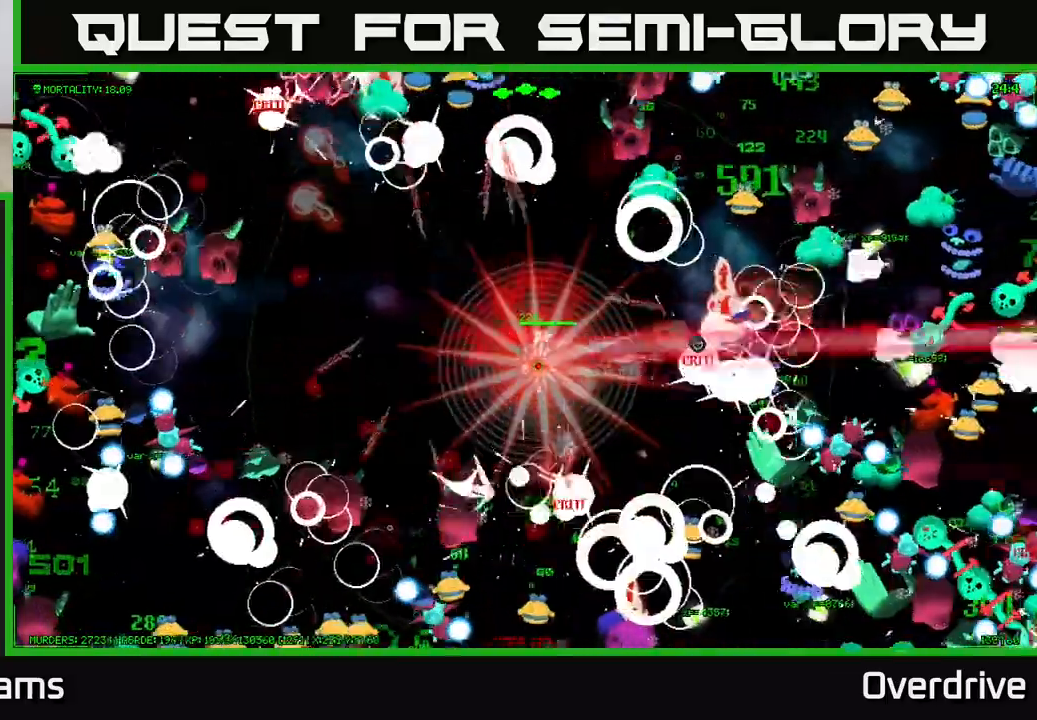
{"buttons": [], "left_stick": "down-right", "right_stick": "right", "events": [[50, "right_stick", "up-right"], [200, "left_stick", "down-right"], [483, "right_stick", "right"]]}
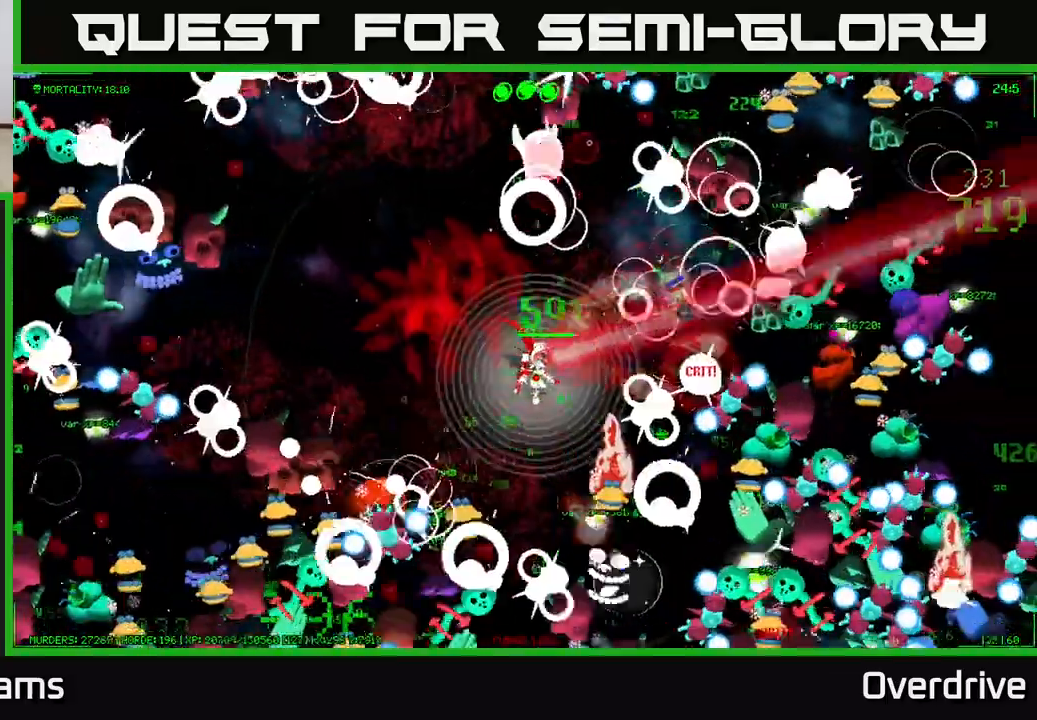
{"buttons": [], "left_stick": "left", "right_stick": "down-left", "events": [[67, "left_stick", "down-left"], [117, "right_stick", "down-right"], [183, "left_stick", "left"], [233, "right_stick", "down"], [383, "right_stick", "down-left"]]}
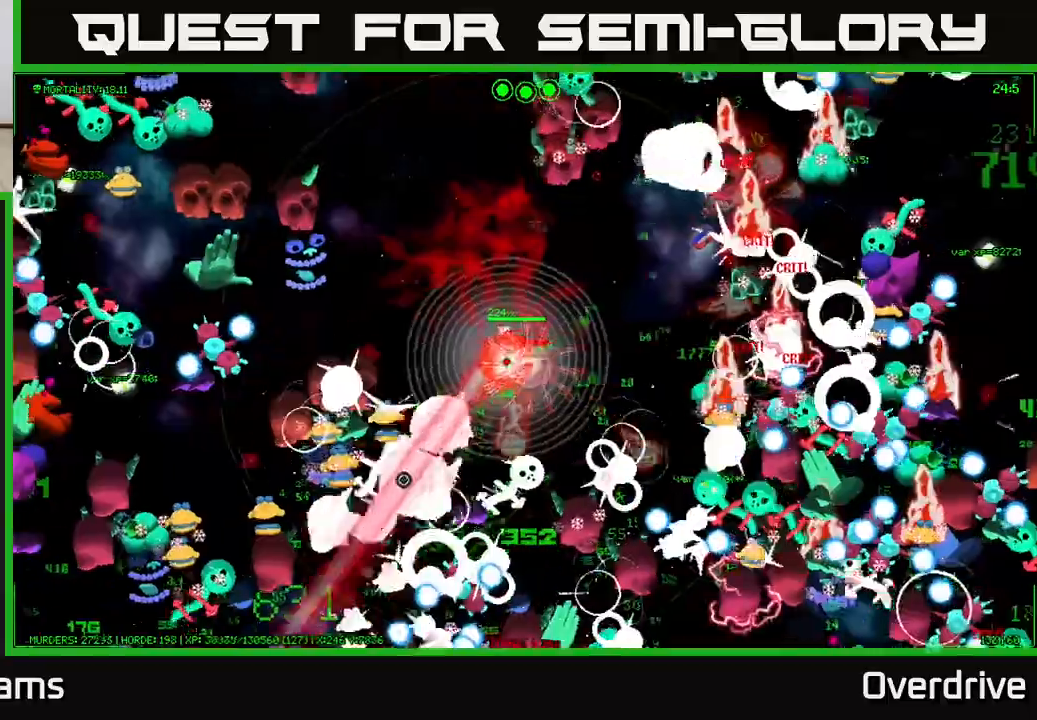
{"buttons": [], "left_stick": "up", "right_stick": "left", "events": [[150, "left_stick", "up-left"], [150, "right_stick", "left"], [383, "left_stick", "up"]]}
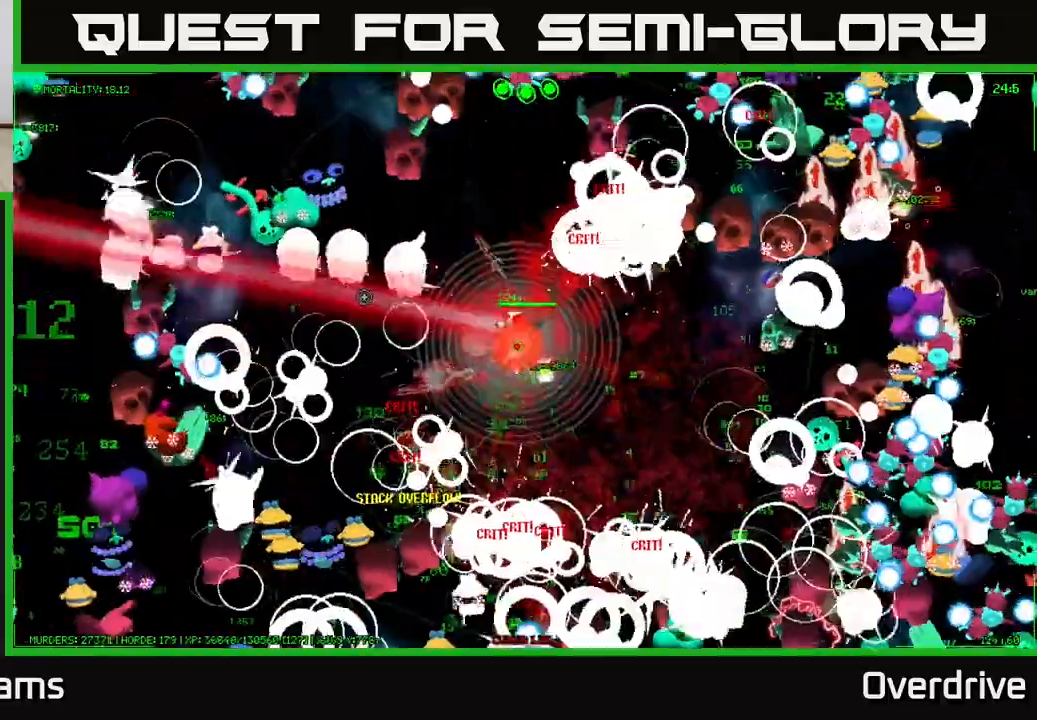
{"buttons": [], "left_stick": "up-right", "right_stick": "up-right", "events": [[117, "right_stick", "up-left"], [200, "left_stick", "up-right"], [217, "right_stick", "up"], [450, "right_stick", "up-right"]]}
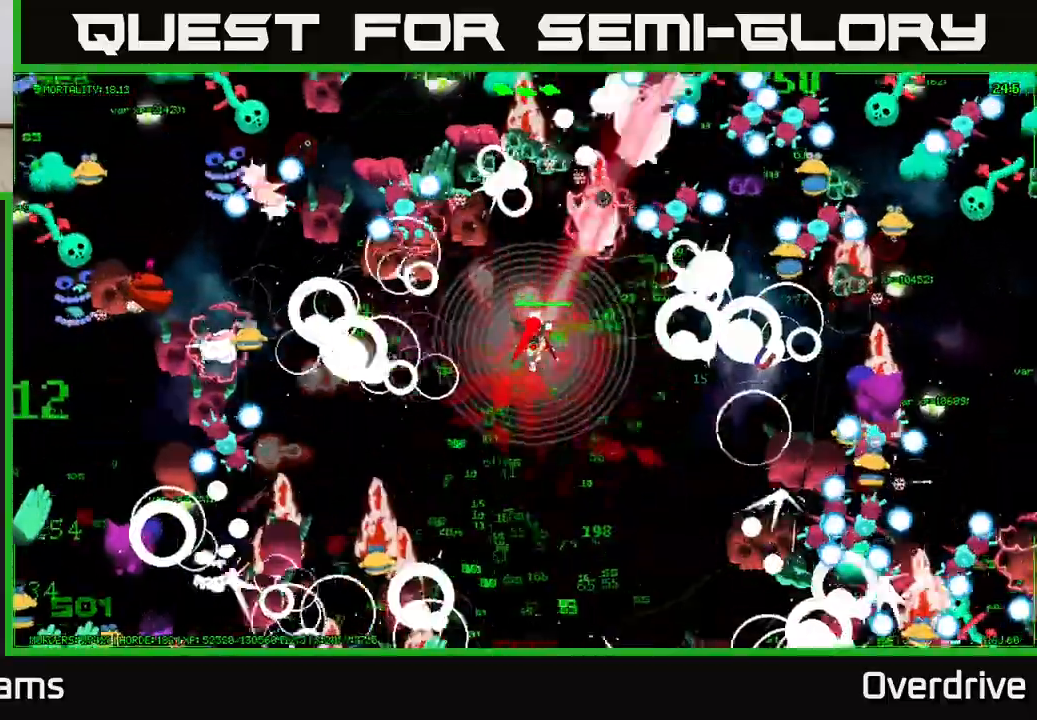
{"buttons": [], "left_stick": "down-right", "right_stick": "right", "events": [[17, "left_stick", "right"], [217, "left_stick", "down-right"], [383, "right_stick", "right"]]}
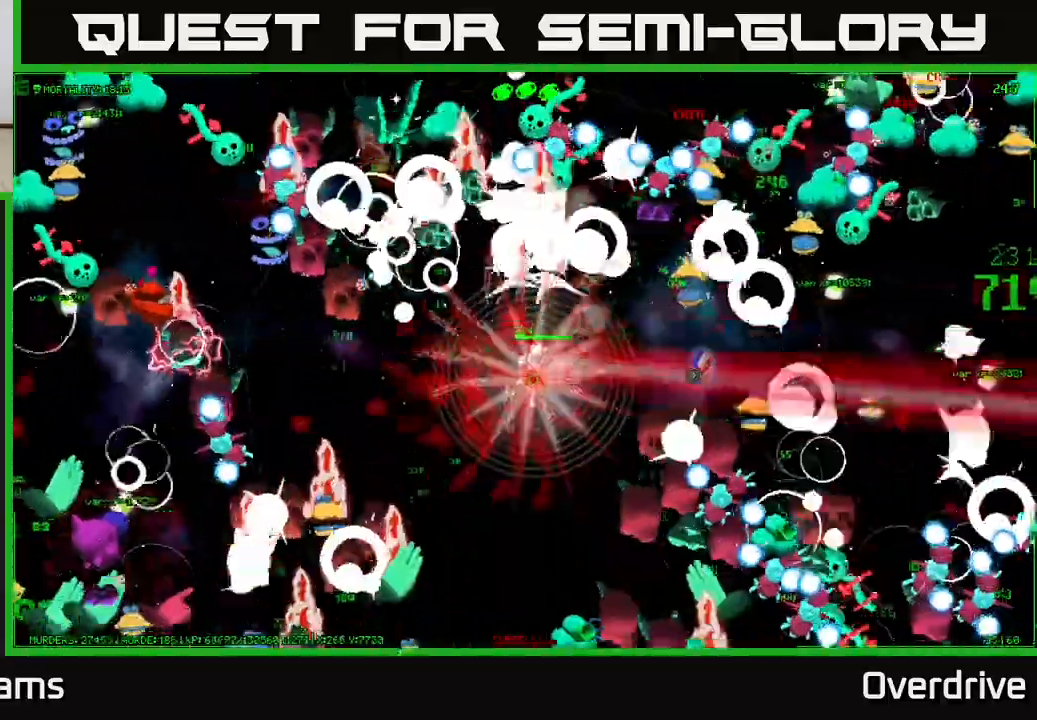
{"buttons": [], "left_stick": "down-left", "right_stick": "down", "events": [[83, "left_stick", "down"], [83, "right_stick", "down-right"], [350, "left_stick", "down-left"], [383, "right_stick", "down"]]}
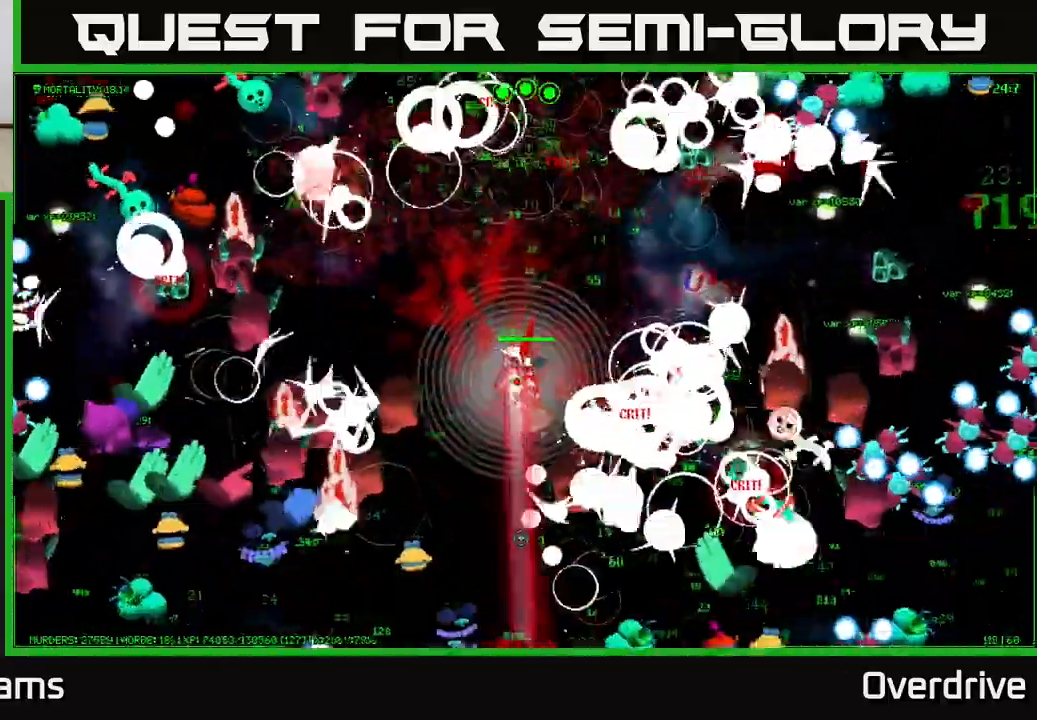
{"buttons": [], "left_stick": "up-left", "right_stick": "left", "events": [[50, "right_stick", "down-left"], [150, "left_stick", "left"], [167, "right_stick", "left"], [300, "left_stick", "up-left"]]}
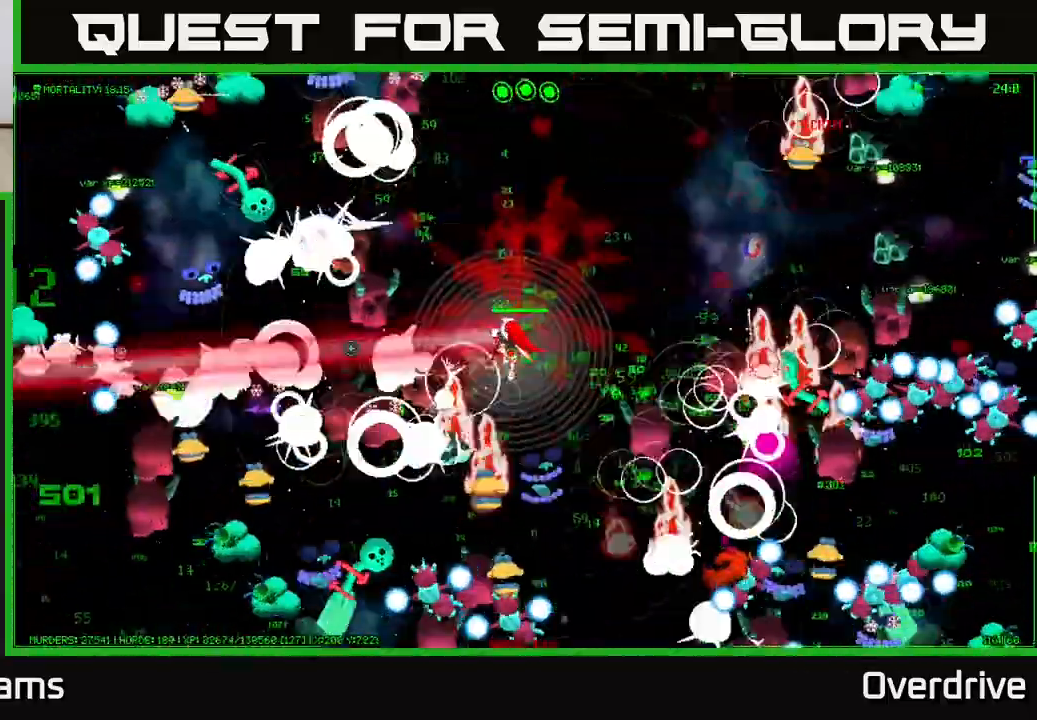
{"buttons": [], "left_stick": "up", "right_stick": "up-left", "events": [[150, "right_stick", "up-left"], [217, "left_stick", "up"]]}
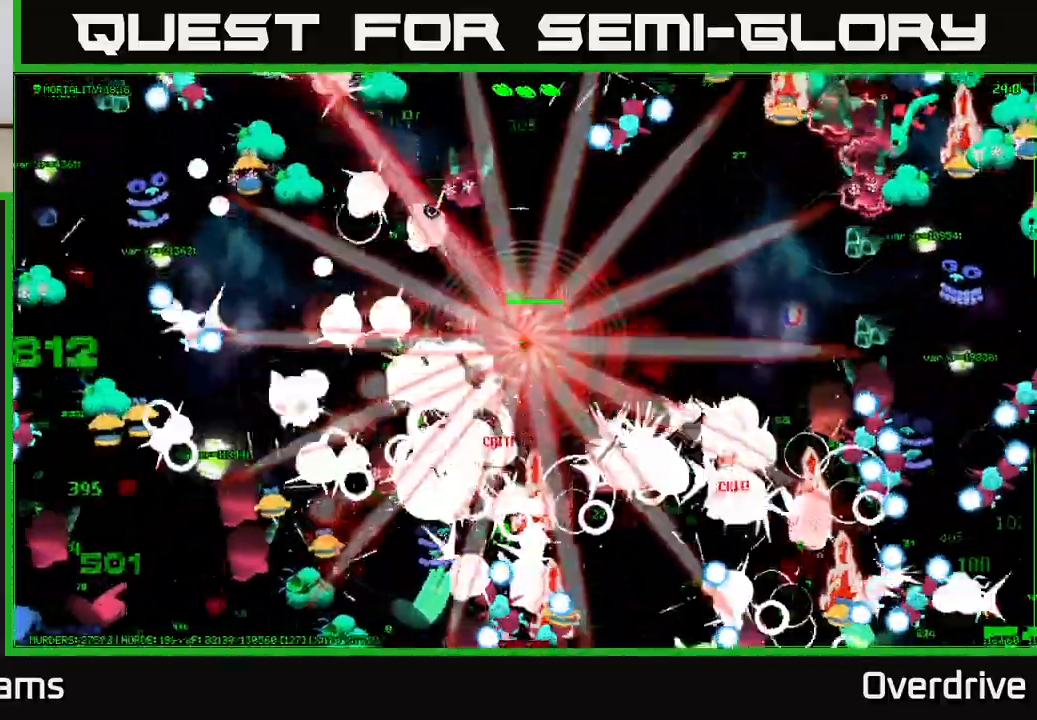
{"buttons": [], "left_stick": "right", "right_stick": "up-right", "events": [[17, "left_stick", "up-right"], [117, "right_stick", "up"], [283, "right_stick", "up-right"], [383, "left_stick", "right"]]}
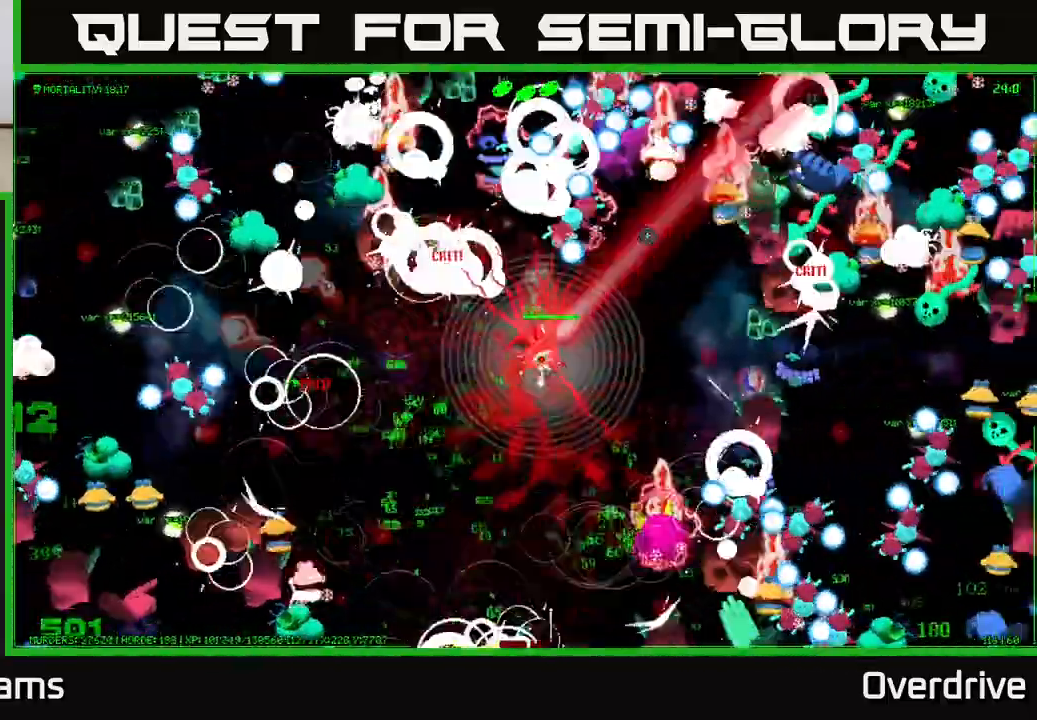
{"buttons": [], "left_stick": "down", "right_stick": "down-right", "events": [[283, "right_stick", "right"], [300, "left_stick", "down-right"], [450, "right_stick", "down-right"], [467, "left_stick", "down"]]}
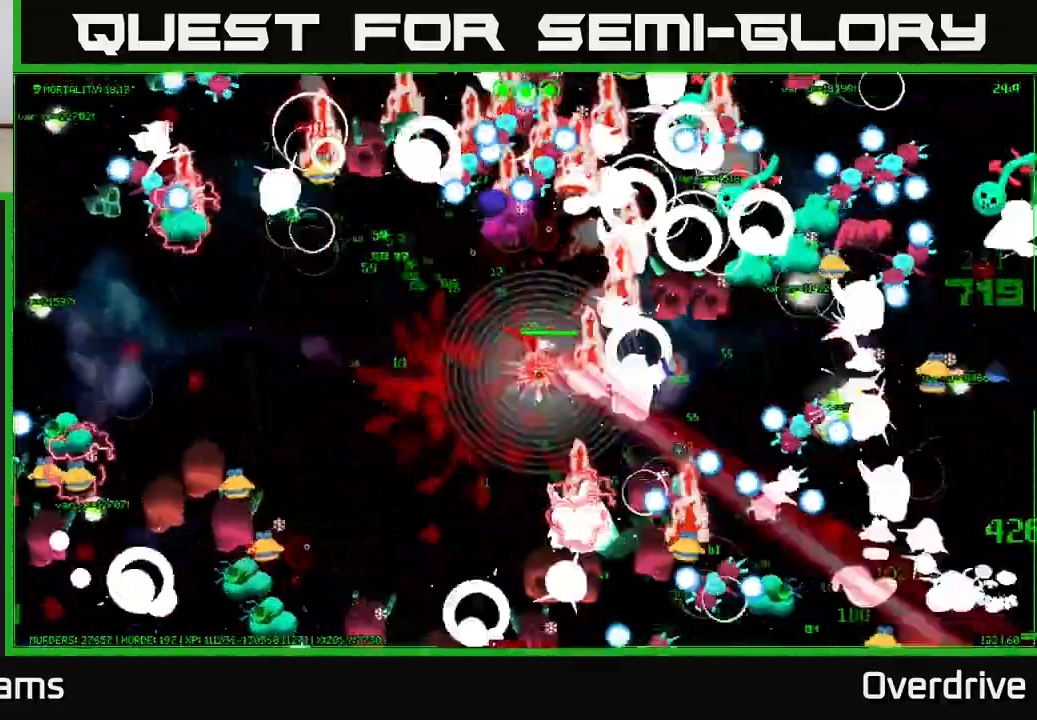
{"buttons": [], "left_stick": "down-left", "right_stick": "down-left", "events": [[133, "left_stick", "down-left"], [200, "right_stick", "down"], [433, "right_stick", "down-left"]]}
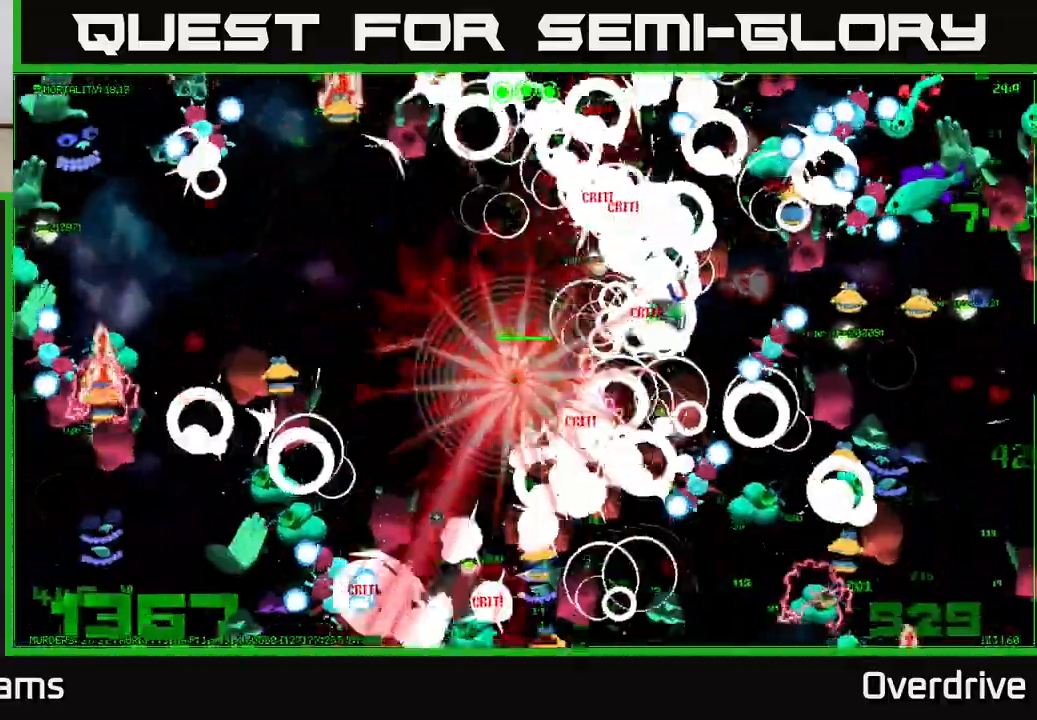
{"buttons": [], "left_stick": "left", "right_stick": "left", "events": [[150, "right_stick", "left"], [217, "left_stick", "left"]]}
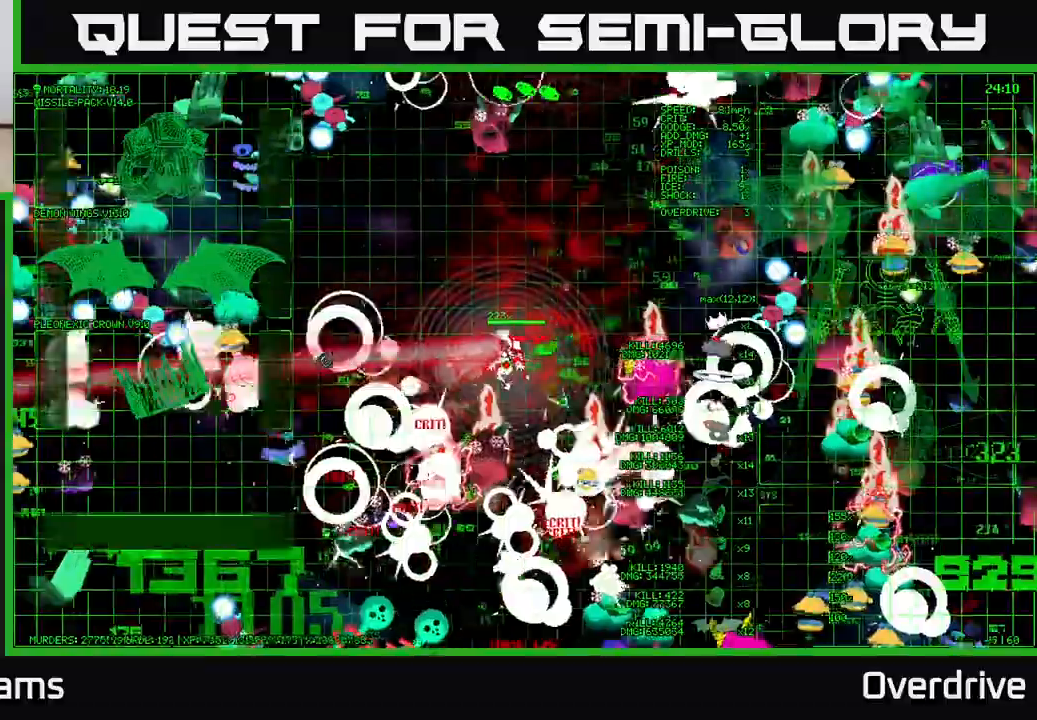
{"buttons": [], "left_stick": "up", "right_stick": "up", "events": [[83, "left_stick", "up-left"], [233, "right_stick", "up-left"], [300, "left_stick", "up"], [400, "right_stick", "up"]]}
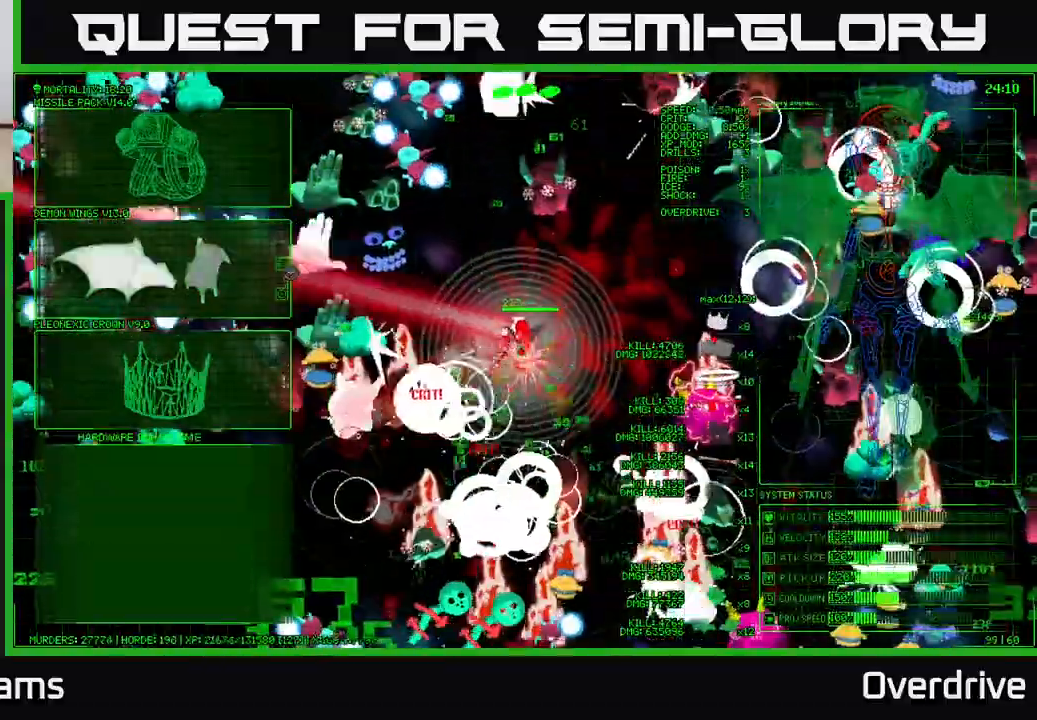
{"buttons": [], "left_stick": "left", "right_stick": "center", "events": [[133, "left_stick", "center"], [133, "right_stick", "center"], [383, "left_stick", "left"]]}
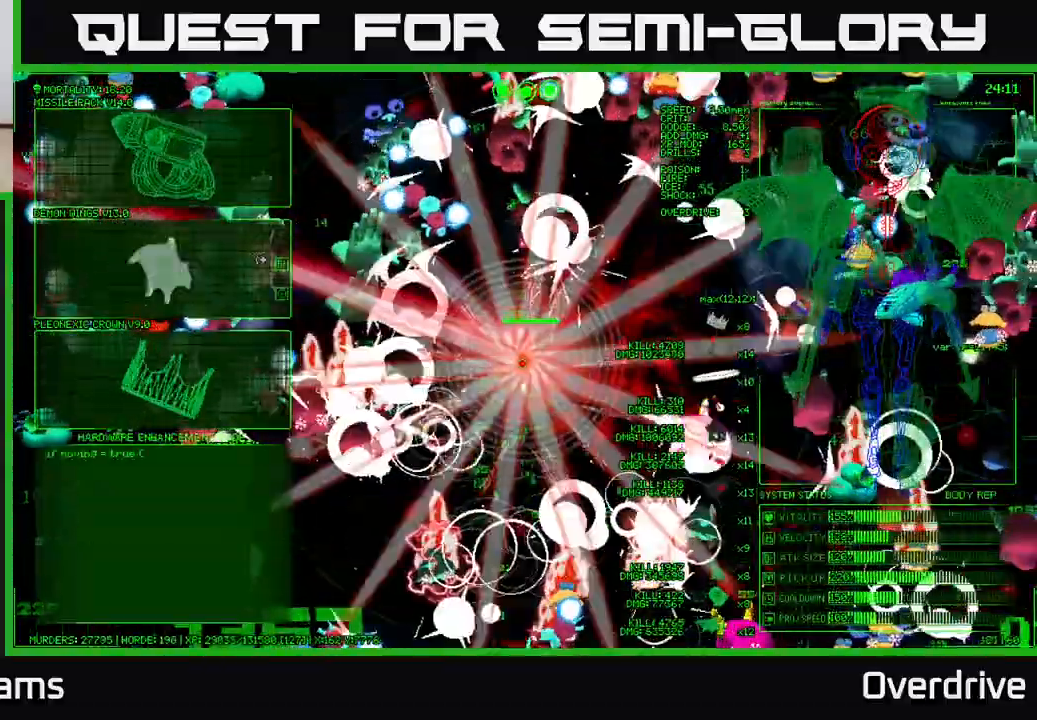
{"buttons": [], "left_stick": "center", "right_stick": "center", "events": [[33, "left_stick", "up-left"], [167, "left_stick", "up"], [417, "A", "down"], [417, "left_stick", "center"], [500, "A", "up"]]}
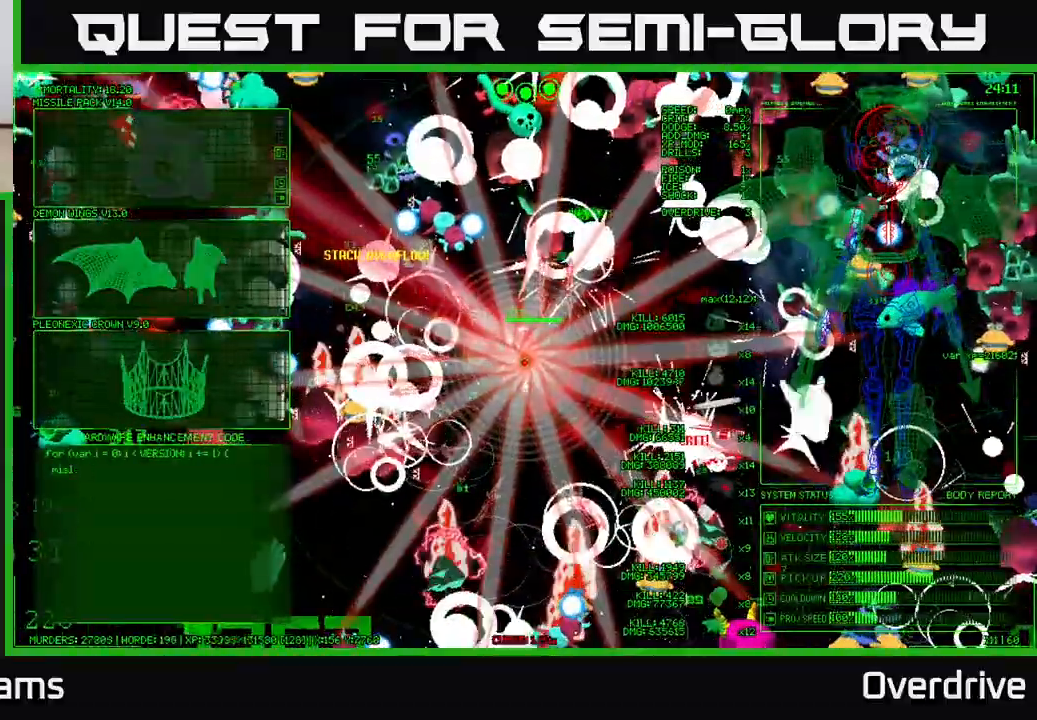
{"buttons": [], "left_stick": "up-right", "right_stick": "up-right", "events": [[100, "left_stick", "right"], [200, "left_stick", "up-right"], [250, "right_stick", "up-right"]]}
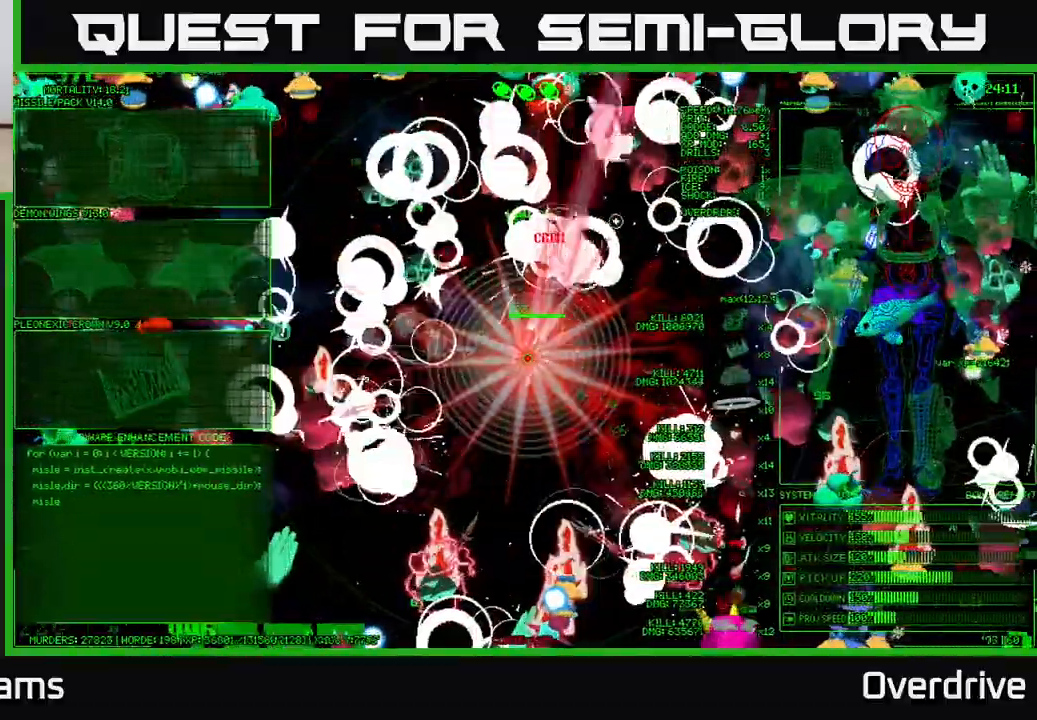
{"buttons": [], "left_stick": "right", "right_stick": "right", "events": [[283, "left_stick", "right"], [467, "right_stick", "right"]]}
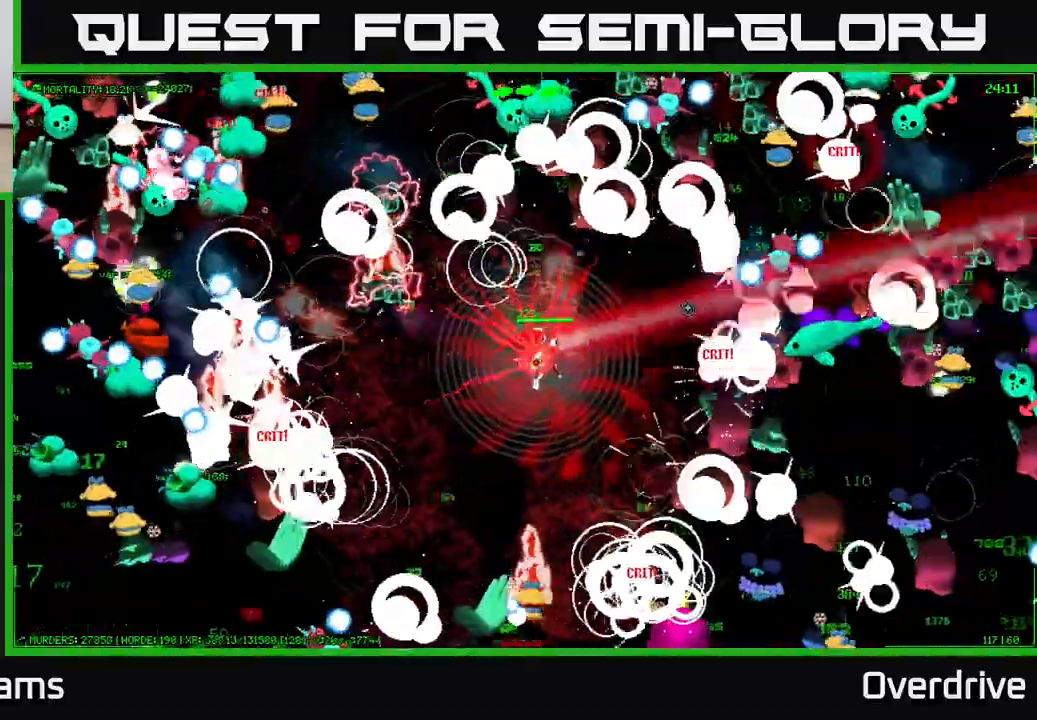
{"buttons": [], "left_stick": "down-right", "right_stick": "up-right", "events": [[133, "right_stick", "down-right"], [150, "left_stick", "down-right"], [350, "right_stick", "right"], [450, "right_stick", "up-right"]]}
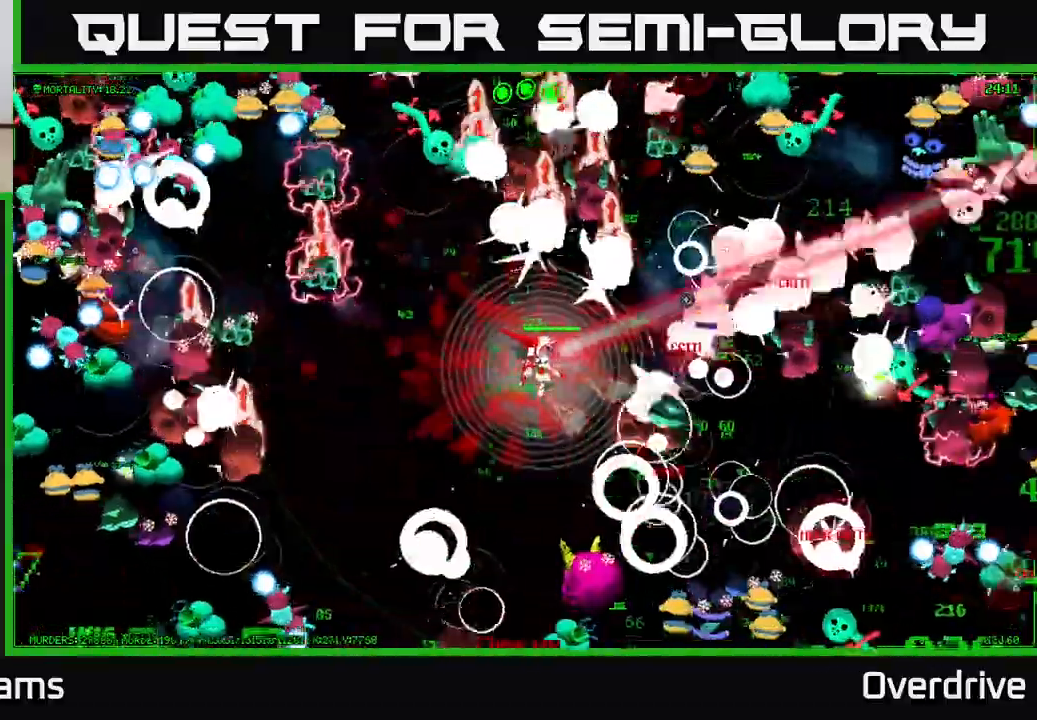
{"buttons": [], "left_stick": "up-right", "right_stick": "right", "events": [[100, "right_stick", "right"], [117, "left_stick", "right"], [400, "left_stick", "up-right"]]}
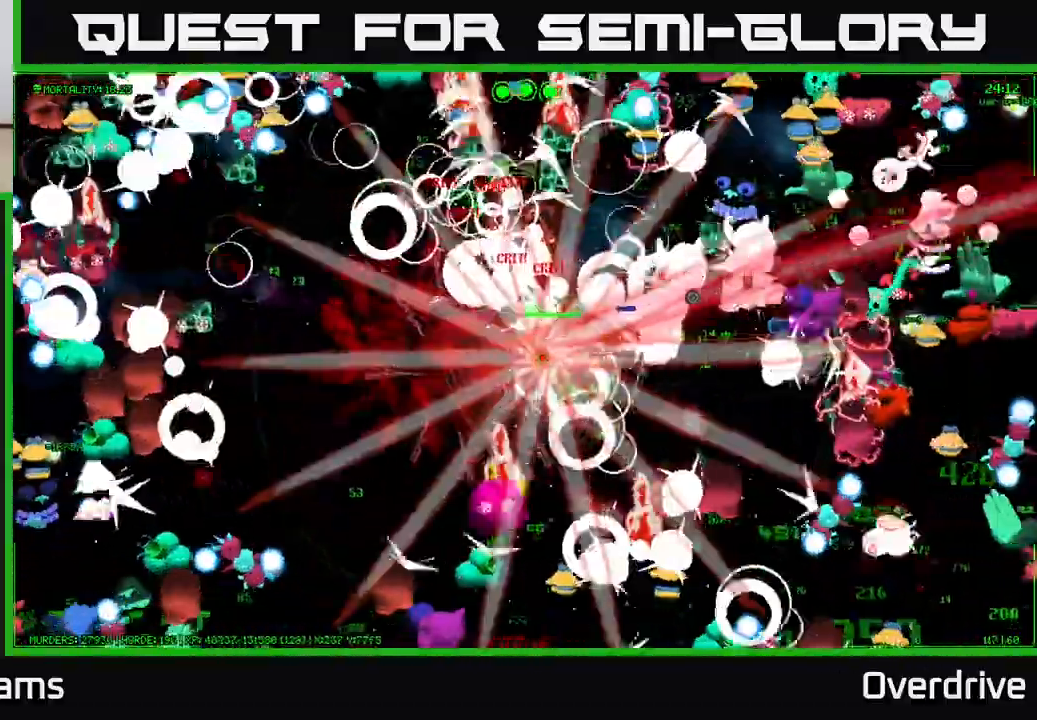
{"buttons": [], "left_stick": "left", "right_stick": "right", "events": [[183, "left_stick", "down-right"], [250, "left_stick", "down-left"], [333, "left_stick", "left"]]}
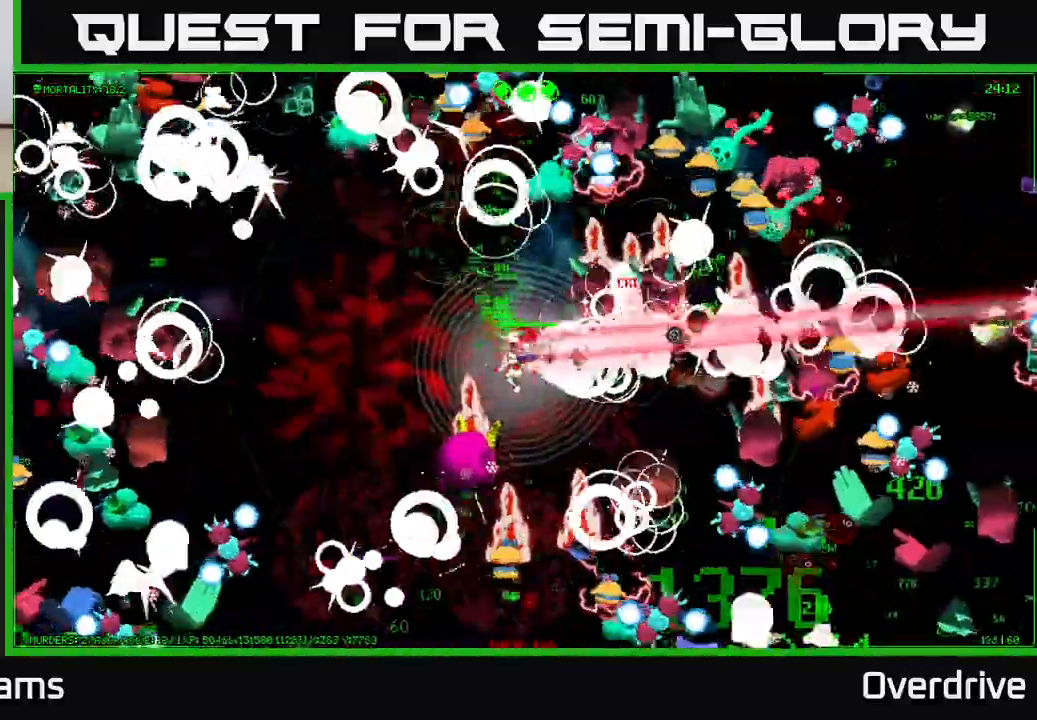
{"buttons": [], "left_stick": "left", "right_stick": "up-right", "events": [[83, "right_stick", "up-right"]]}
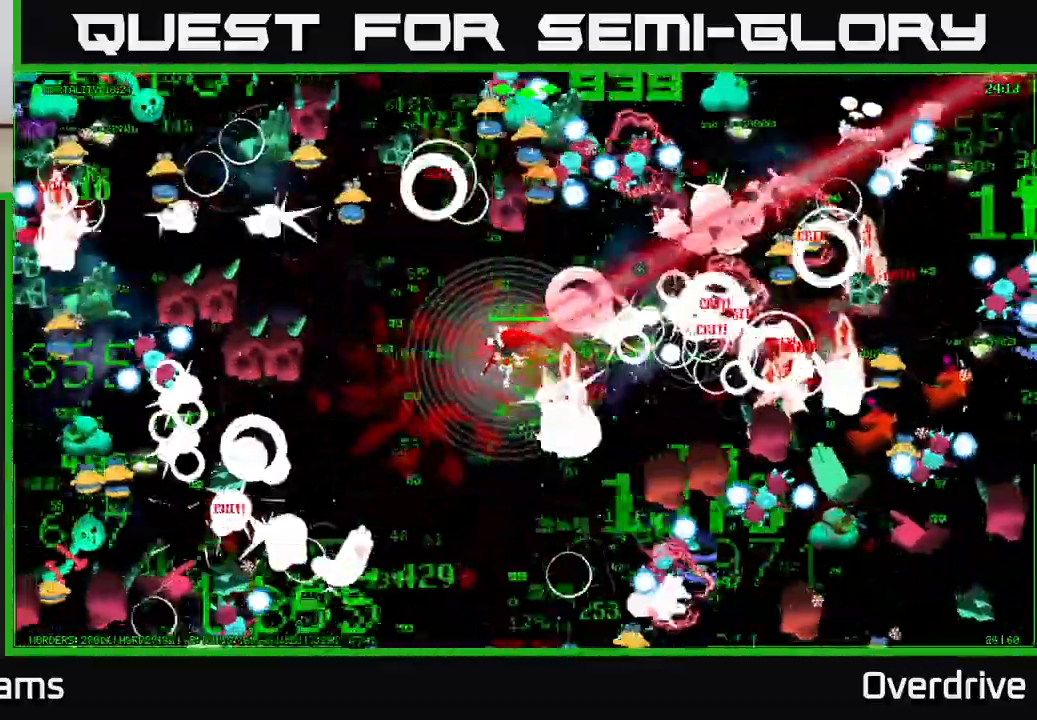
{"buttons": [], "left_stick": "up", "right_stick": "up-right", "events": [[433, "left_stick", "up"]]}
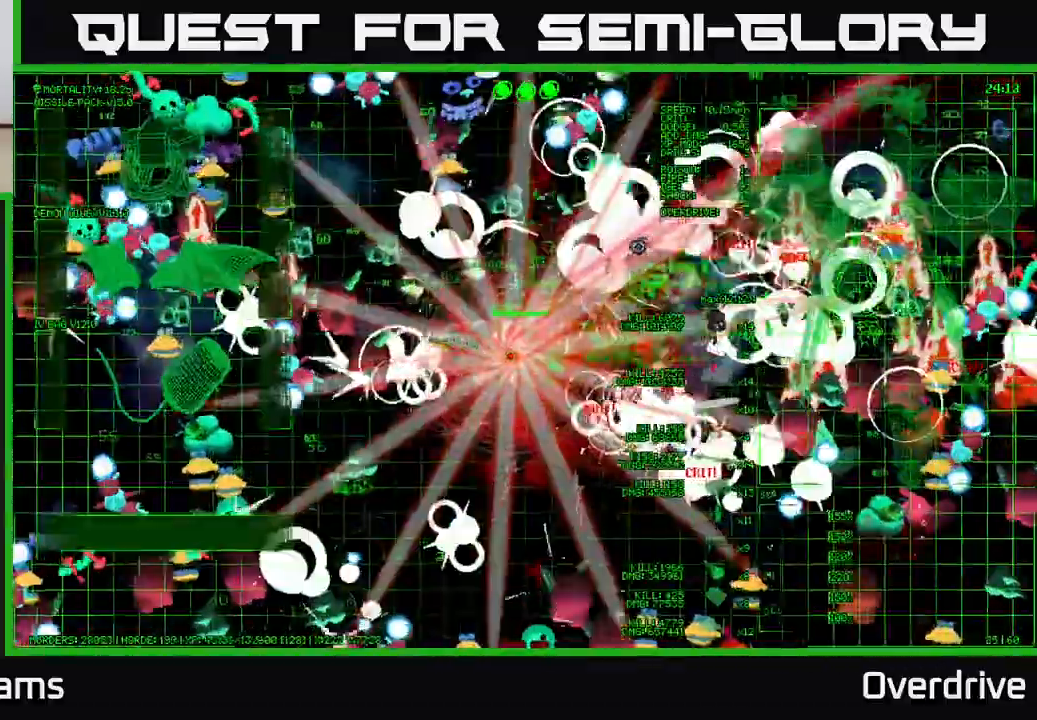
{"buttons": [], "left_stick": "center", "right_stick": "up-right", "events": [[83, "left_stick", "right"], [267, "left_stick", "center"]]}
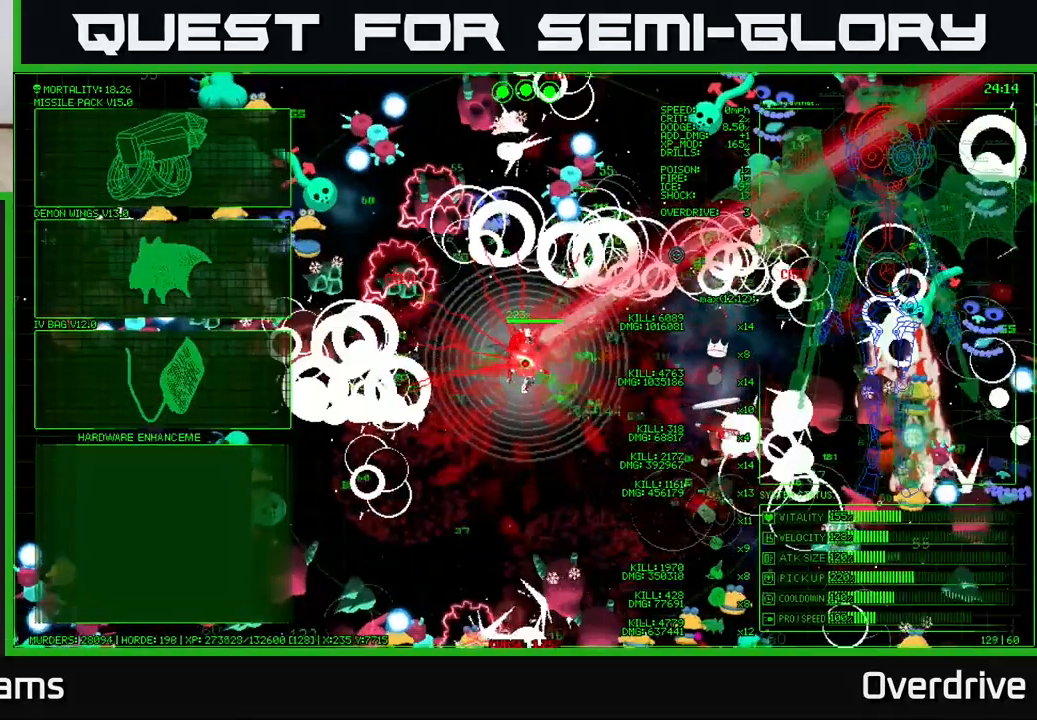
{"buttons": [], "left_stick": "left", "right_stick": "center", "events": [[133, "right_stick", "center"], [317, "left_stick", "left"]]}
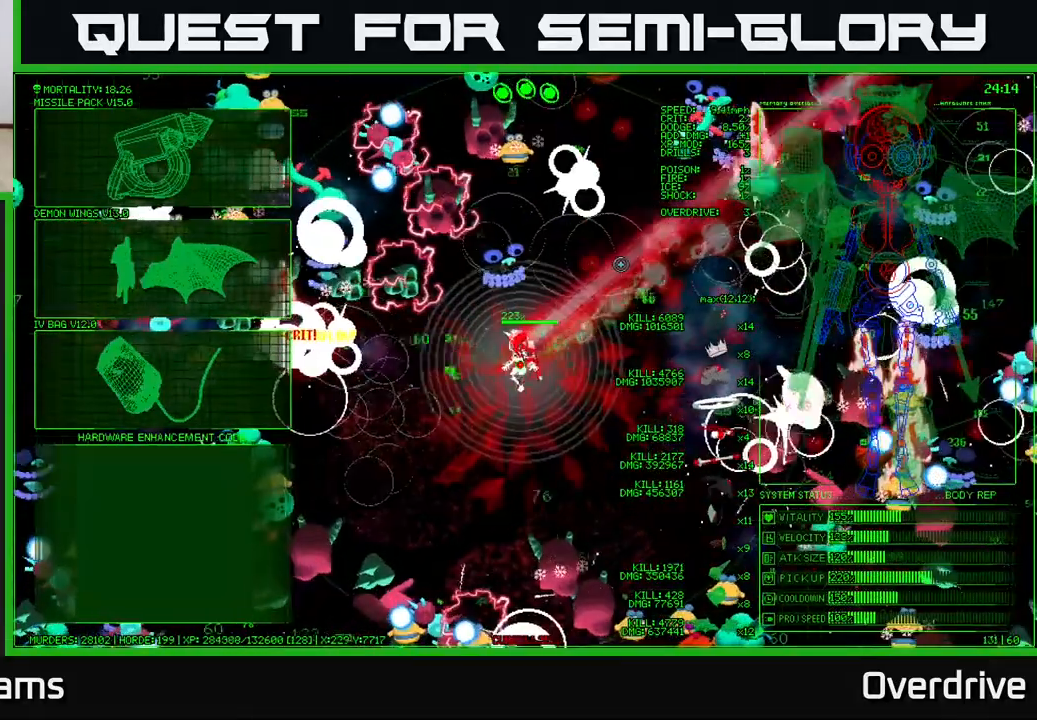
{"buttons": [], "left_stick": "left", "right_stick": "center", "events": [[167, "left_stick", "up-left"], [350, "left_stick", "left"]]}
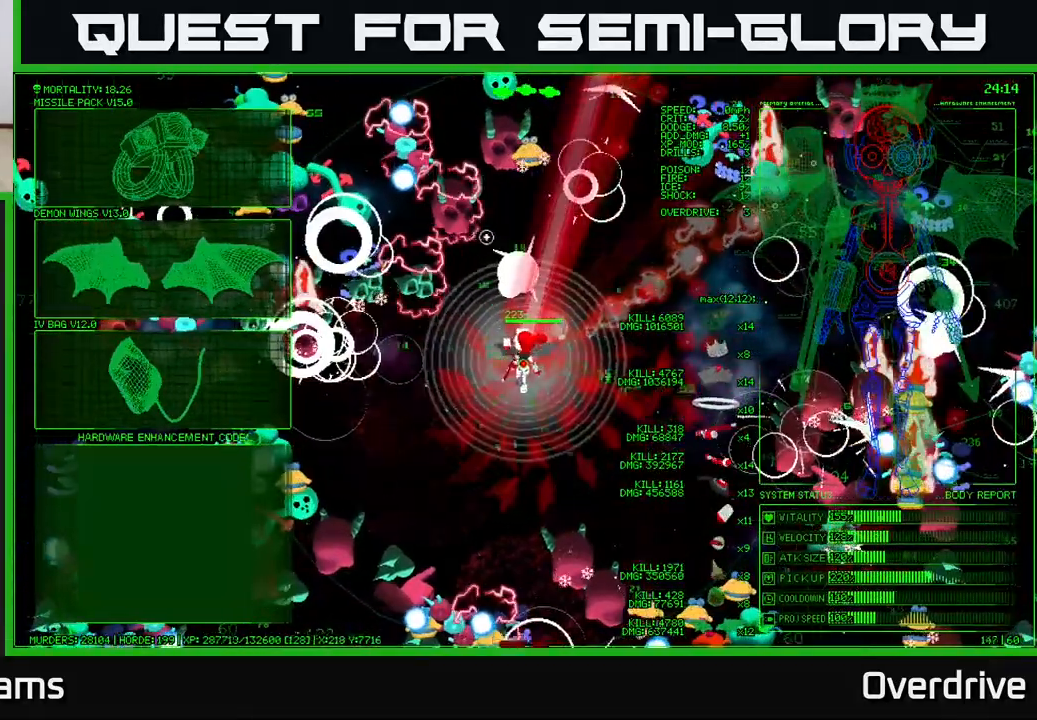
{"buttons": [], "left_stick": "left", "right_stick": "center", "events": []}
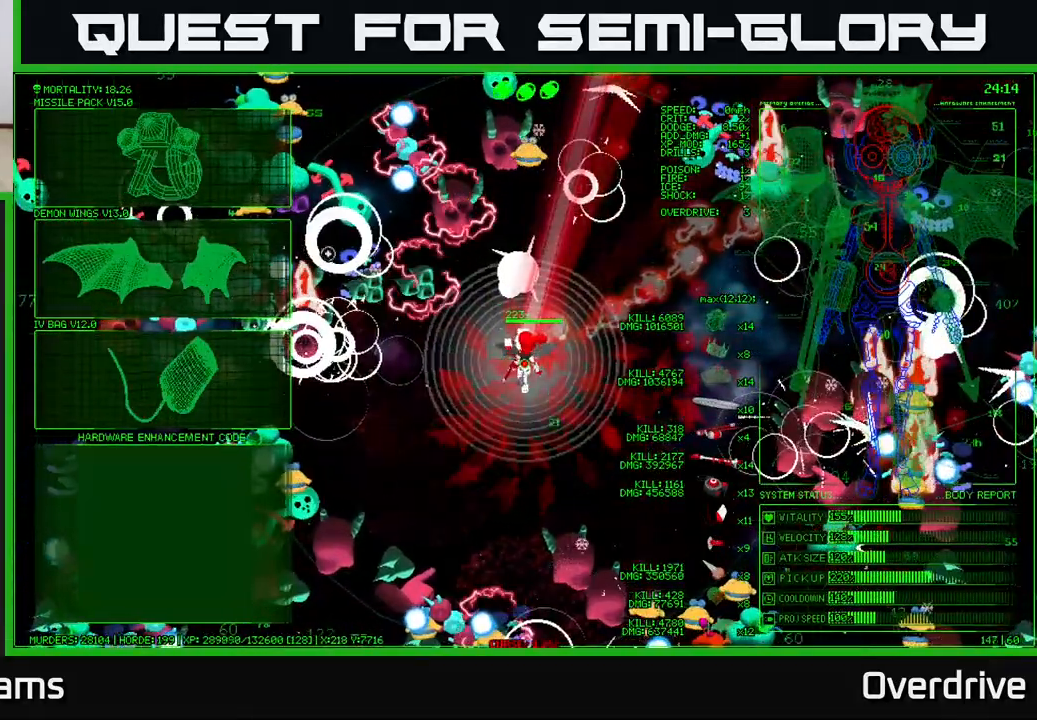
{"buttons": [], "left_stick": "center", "right_stick": "center", "events": [[33, "left_stick", "up-left"], [150, "left_stick", "left"], [250, "left_stick", "down-left"], [433, "left_stick", "center"]]}
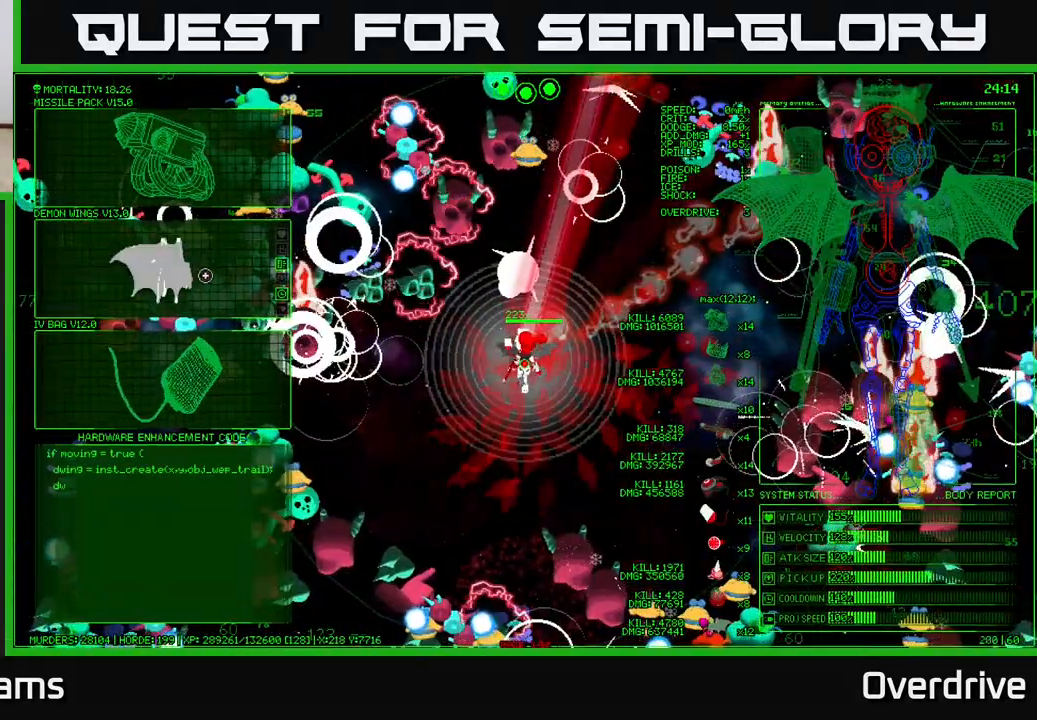
{"buttons": [], "left_stick": "center", "right_stick": "center", "events": [[133, "left_stick", "down-left"], [433, "left_stick", "center"]]}
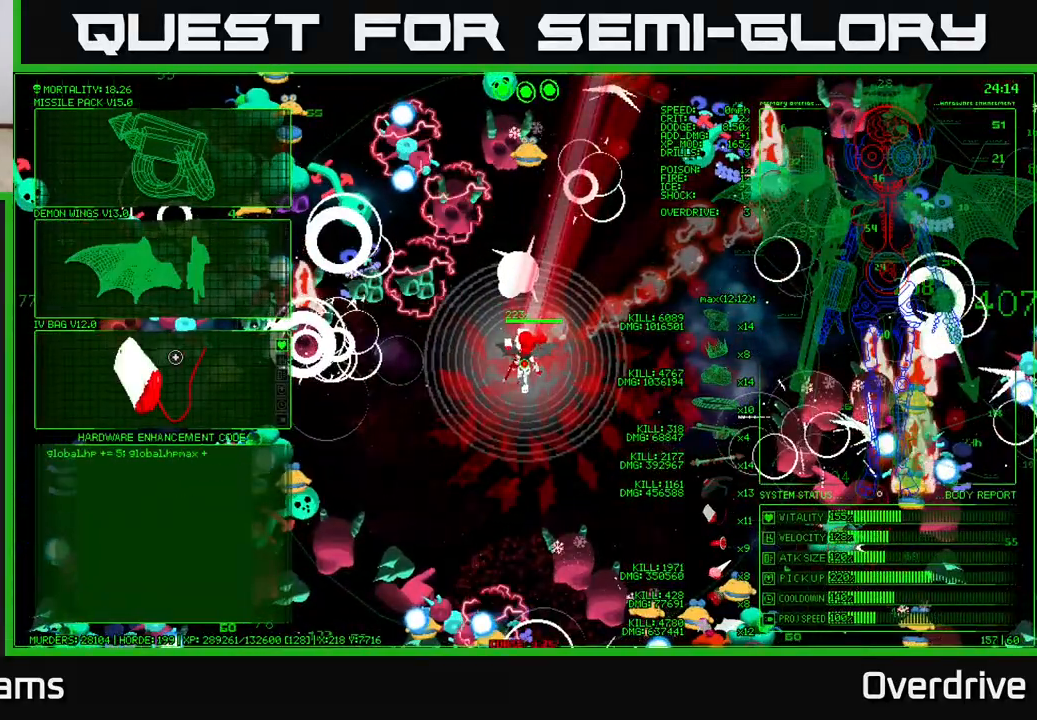
{"buttons": [], "left_stick": "down", "right_stick": "down-right", "events": [[133, "A", "down"], [200, "A", "up"], [317, "left_stick", "down"], [500, "right_stick", "down-right"]]}